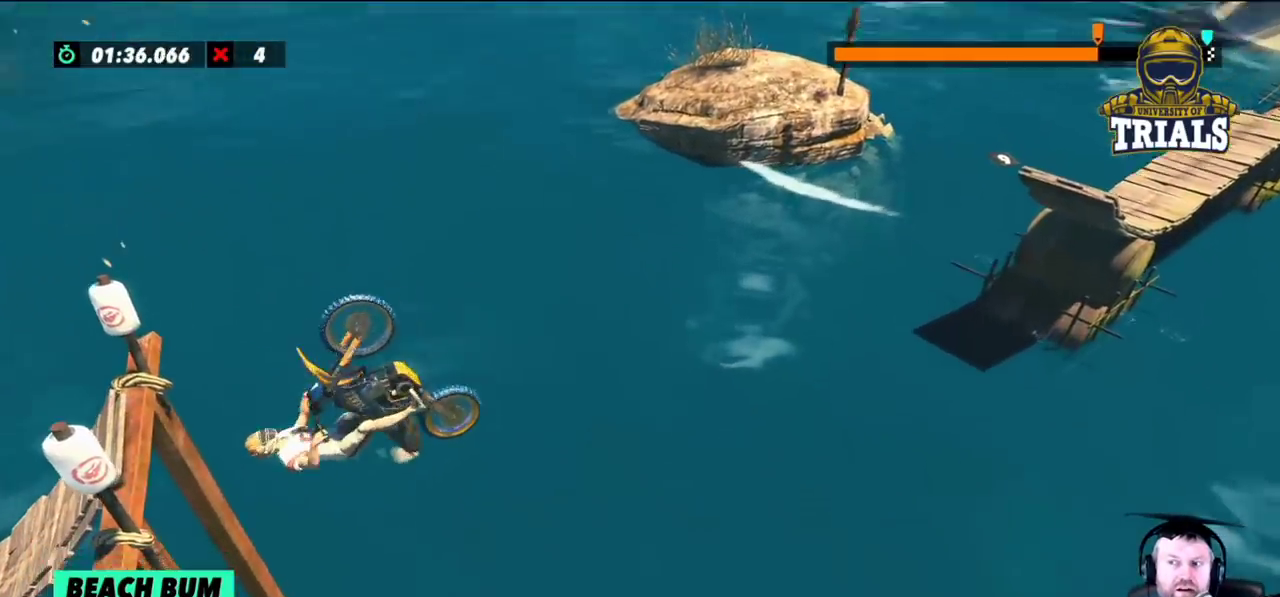
Gameplay with a controller (Xbox layout); each line is a JSON object with the inputs held at the frame after it. "events" lists button and stick changes between this image and that frame as [ms after this image, input, new state], when the widget could be followed in between. Not read: A B DPAD_DOWN DPAD_LEFT DPAD_RIGHT DPAD_UP L1 L3 R1 R2 R3 SELECT START X Y right_stick.
{"buttons": [], "left_stick": "center", "events": [[133, "L2", "up"], [333, "left_stick", "center"]]}
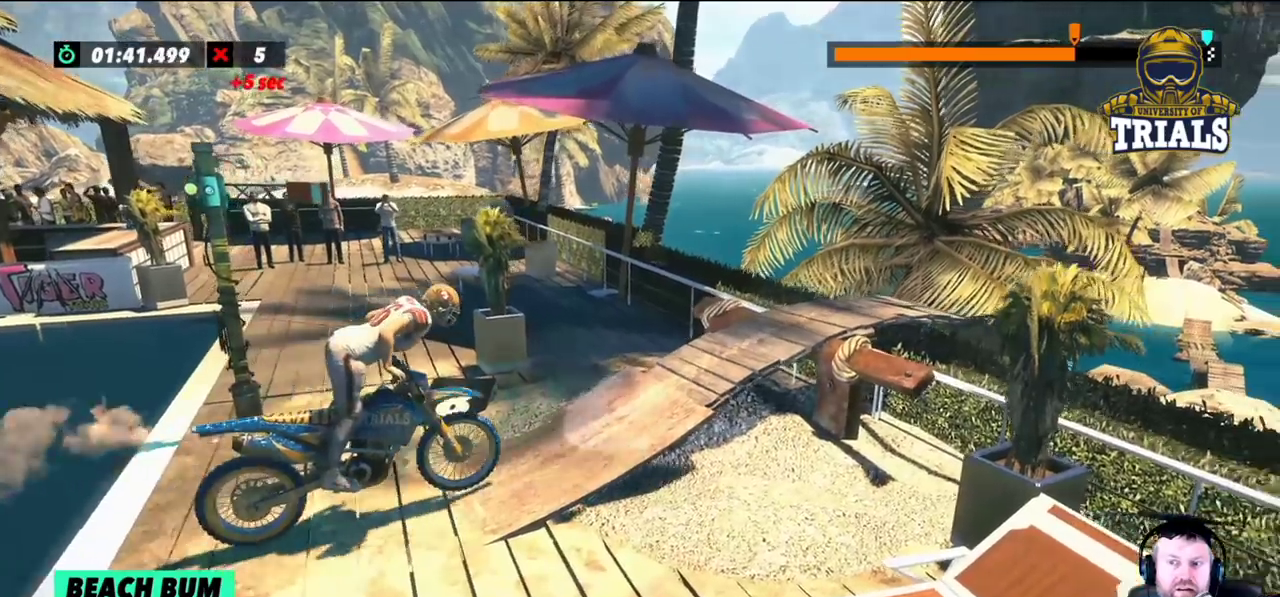
{"buttons": [], "left_stick": "right", "events": [[167, "left_stick", "left"], [267, "left_stick", "right"]]}
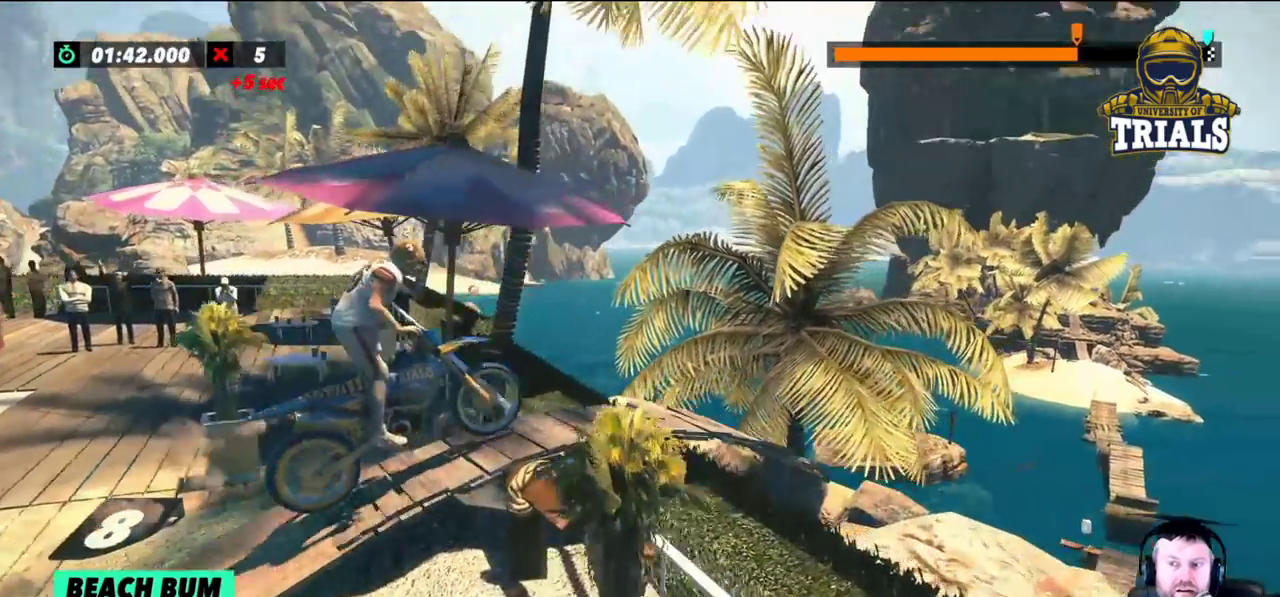
{"buttons": [], "left_stick": "left", "events": [[100, "left_stick", "center"], [467, "left_stick", "left"]]}
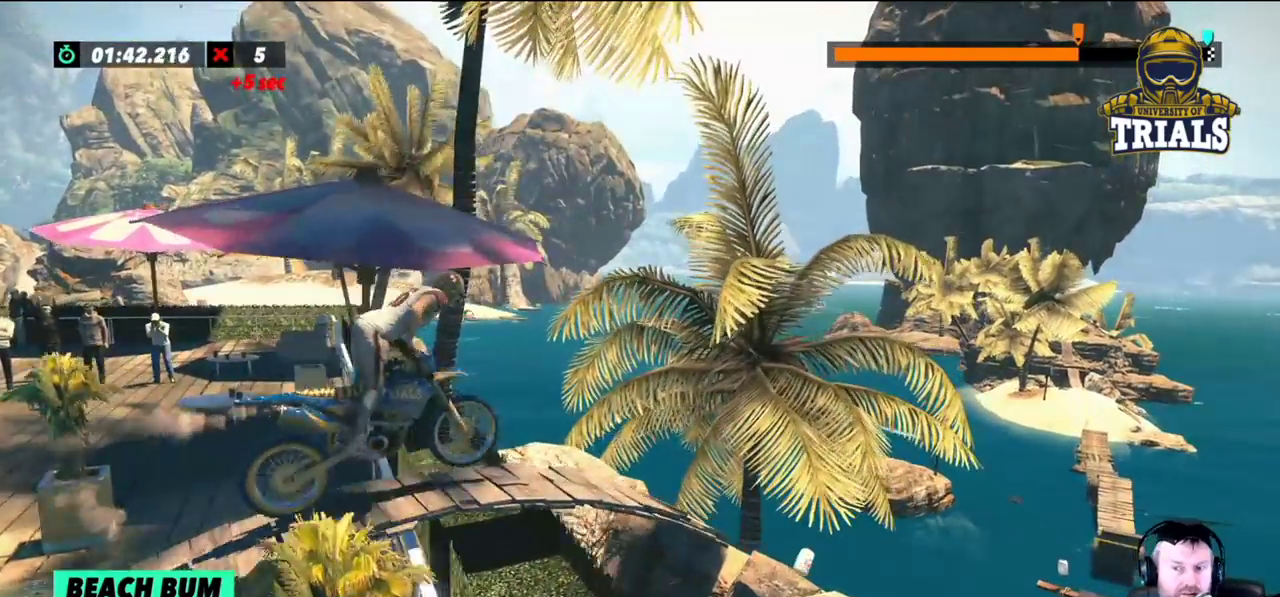
{"buttons": [], "left_stick": "center", "events": [[33, "left_stick", "center"]]}
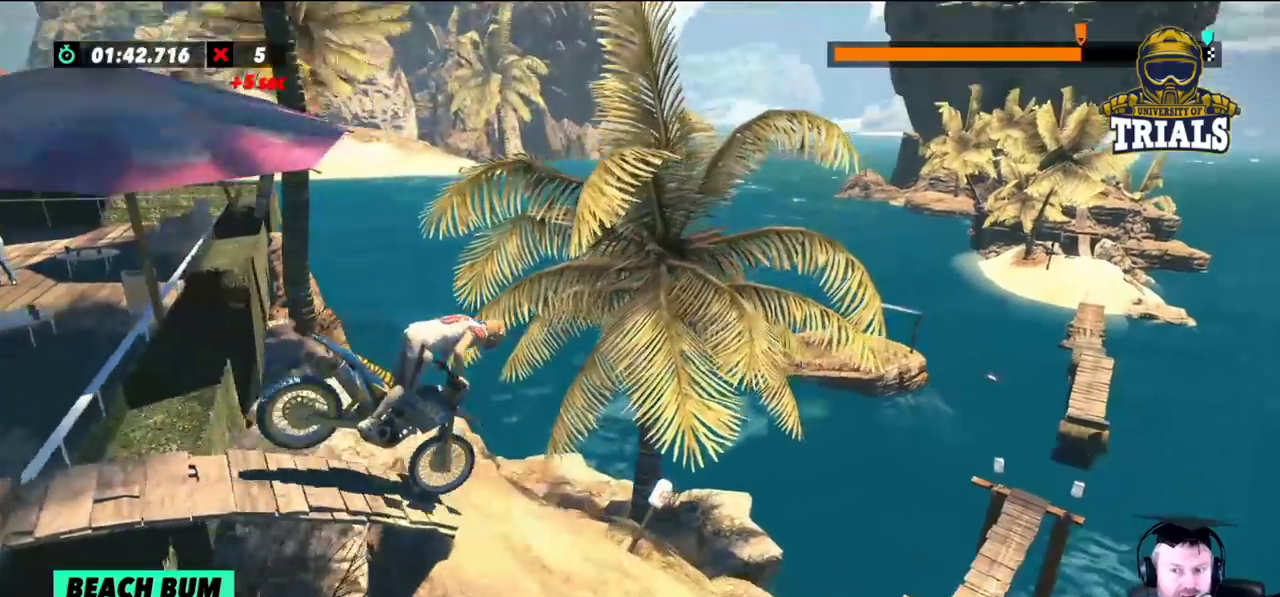
{"buttons": [], "left_stick": "center", "events": [[300, "left_stick", "left"], [400, "left_stick", "center"]]}
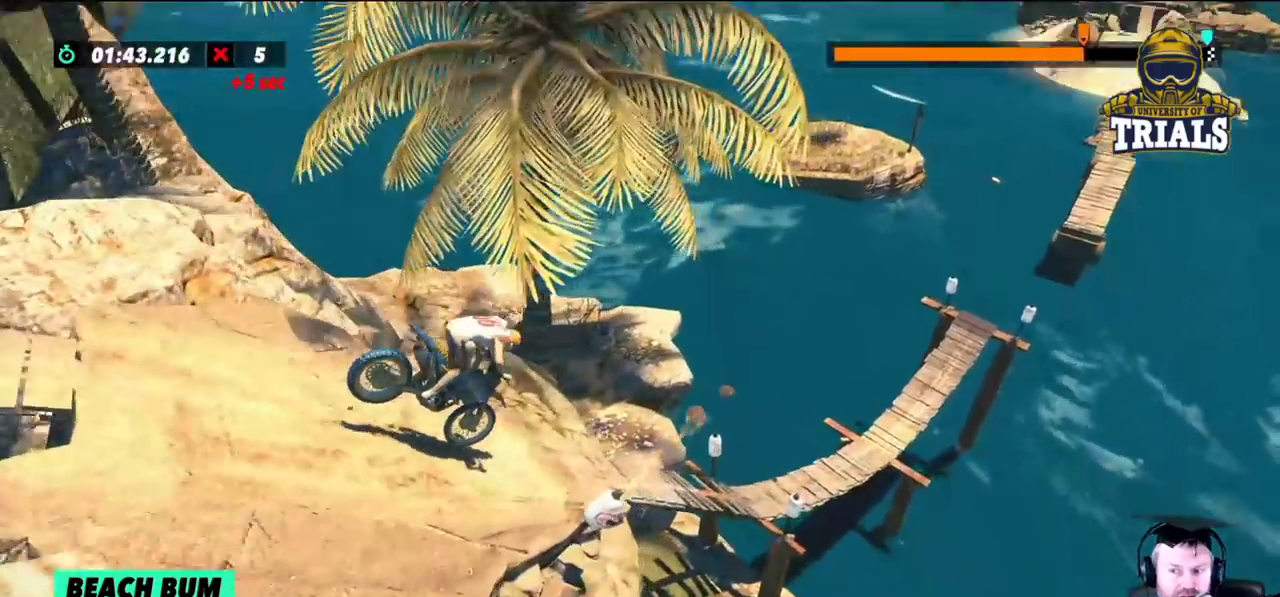
{"buttons": [], "left_stick": "left", "events": [[167, "left_stick", "left"]]}
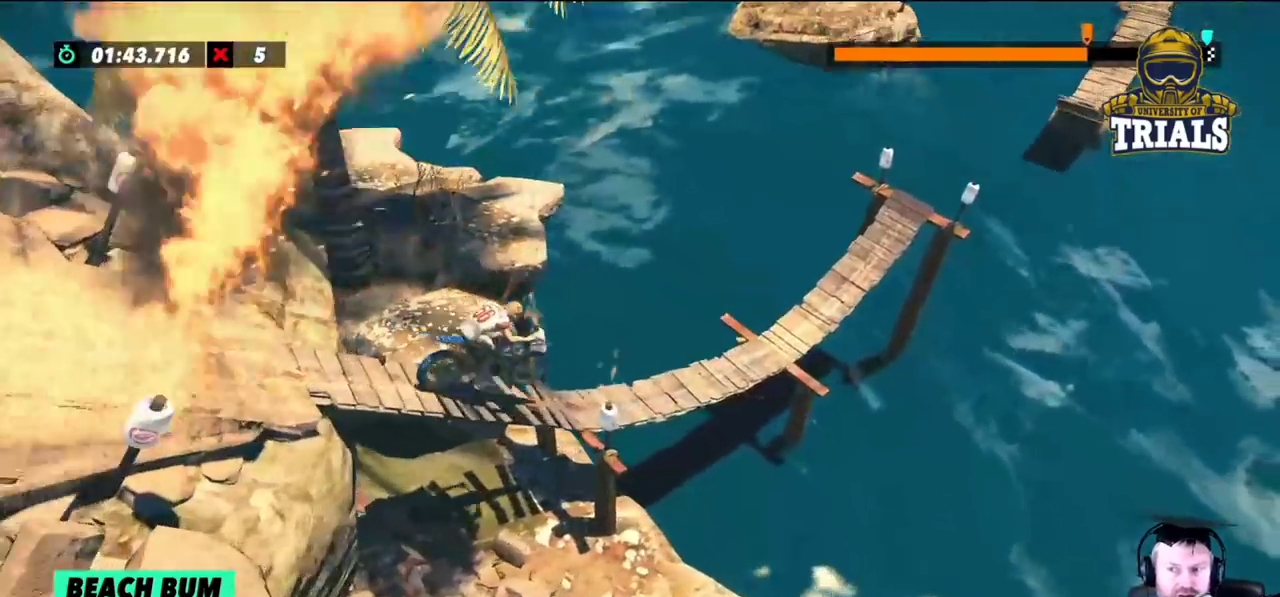
{"buttons": [], "left_stick": "left", "events": []}
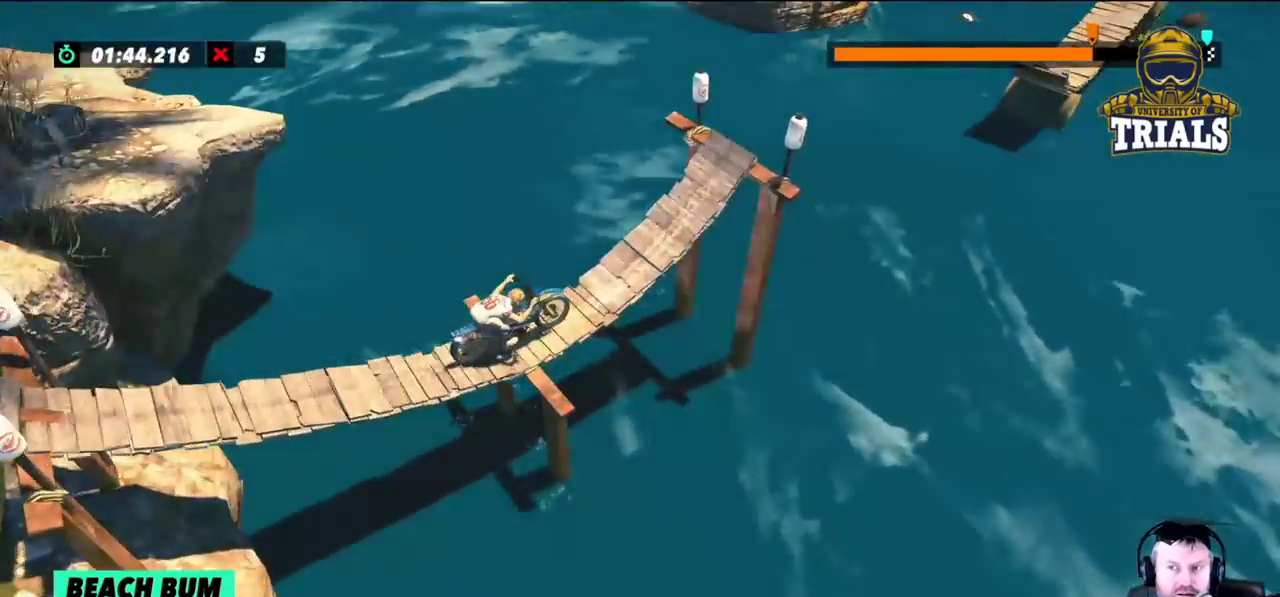
{"buttons": [], "left_stick": "center", "events": [[267, "left_stick", "right"], [400, "left_stick", "center"]]}
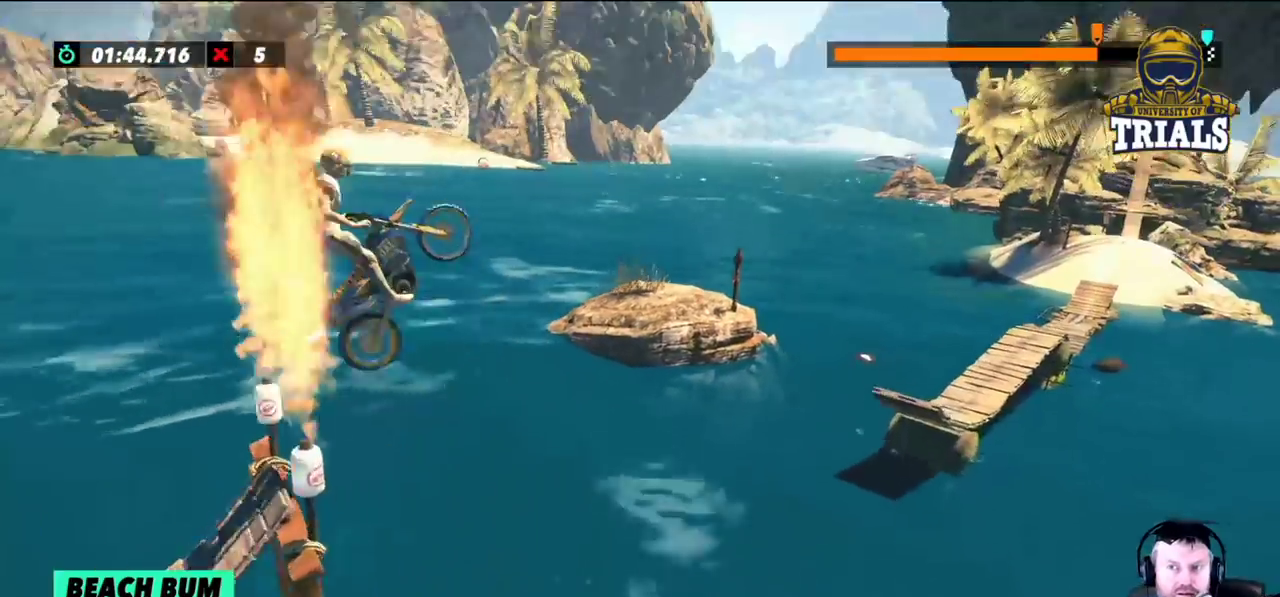
{"buttons": [], "left_stick": "center", "events": []}
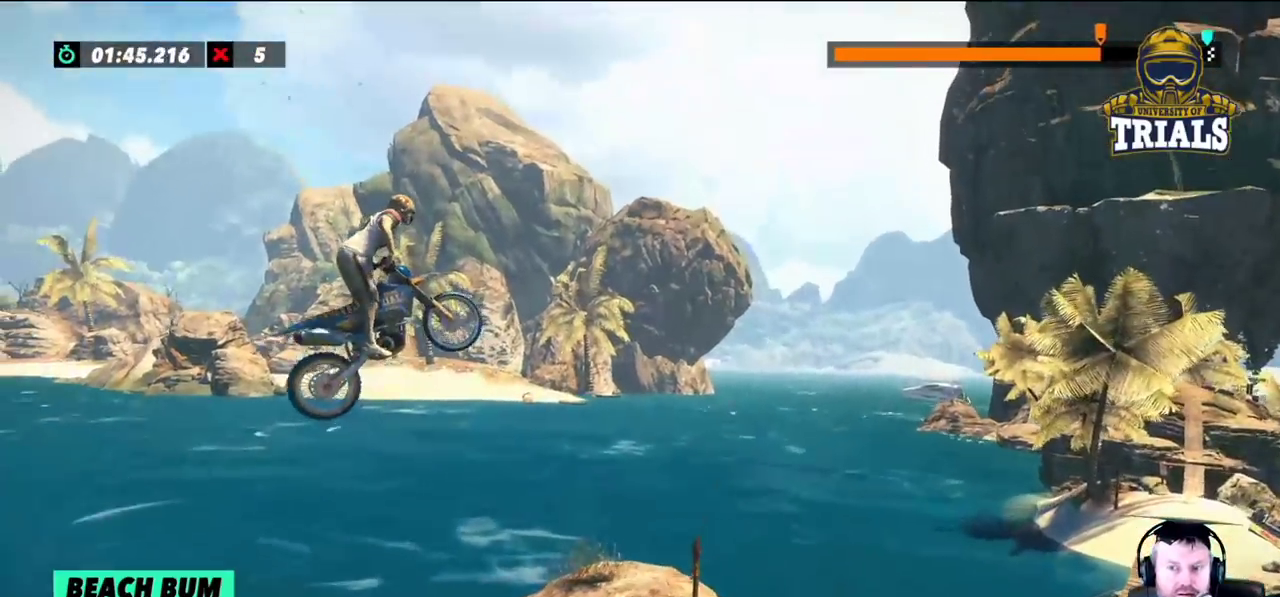
{"buttons": [], "left_stick": "center", "events": [[100, "left_stick", "left"], [217, "left_stick", "center"]]}
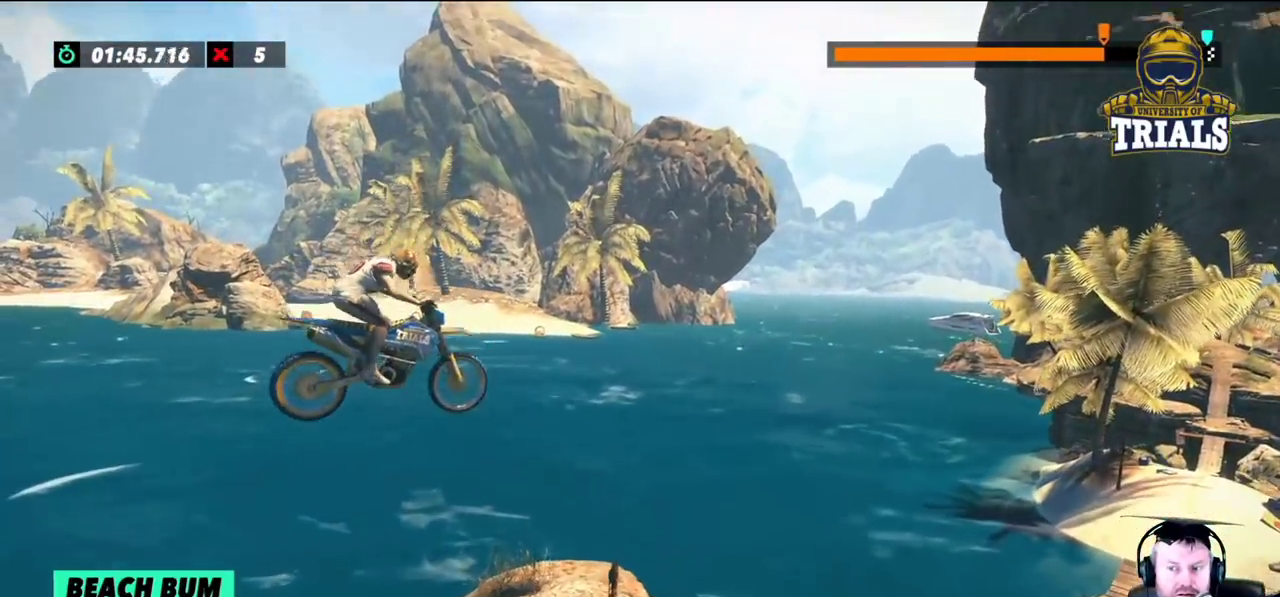
{"buttons": [], "left_stick": "center", "events": []}
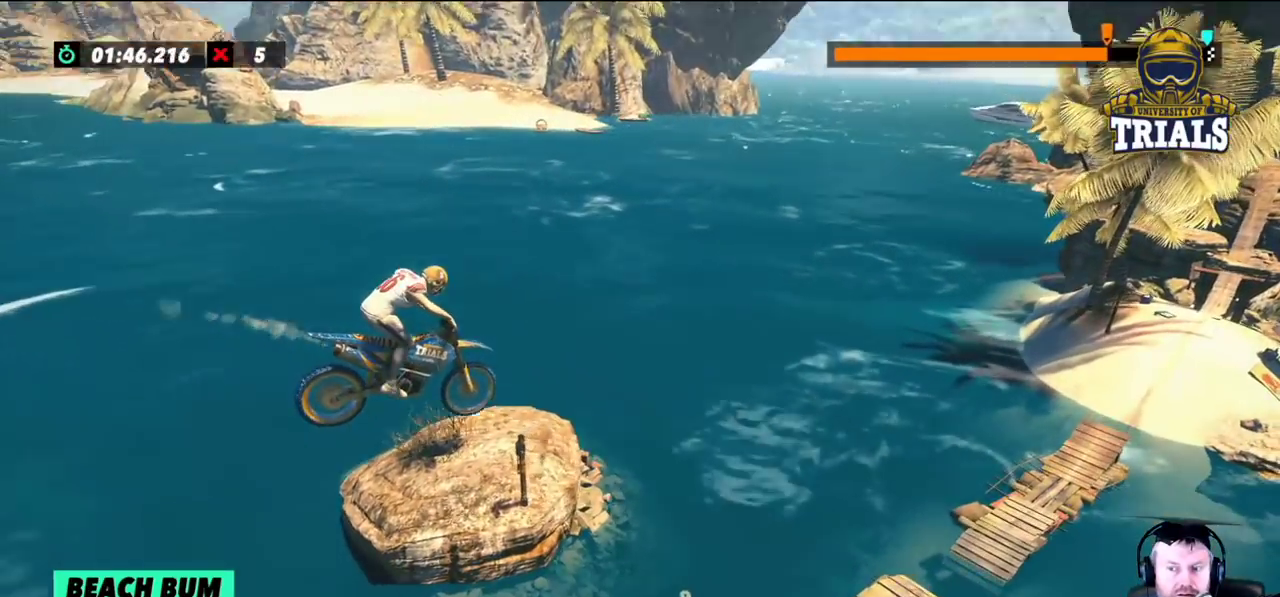
{"buttons": [], "left_stick": "center", "events": []}
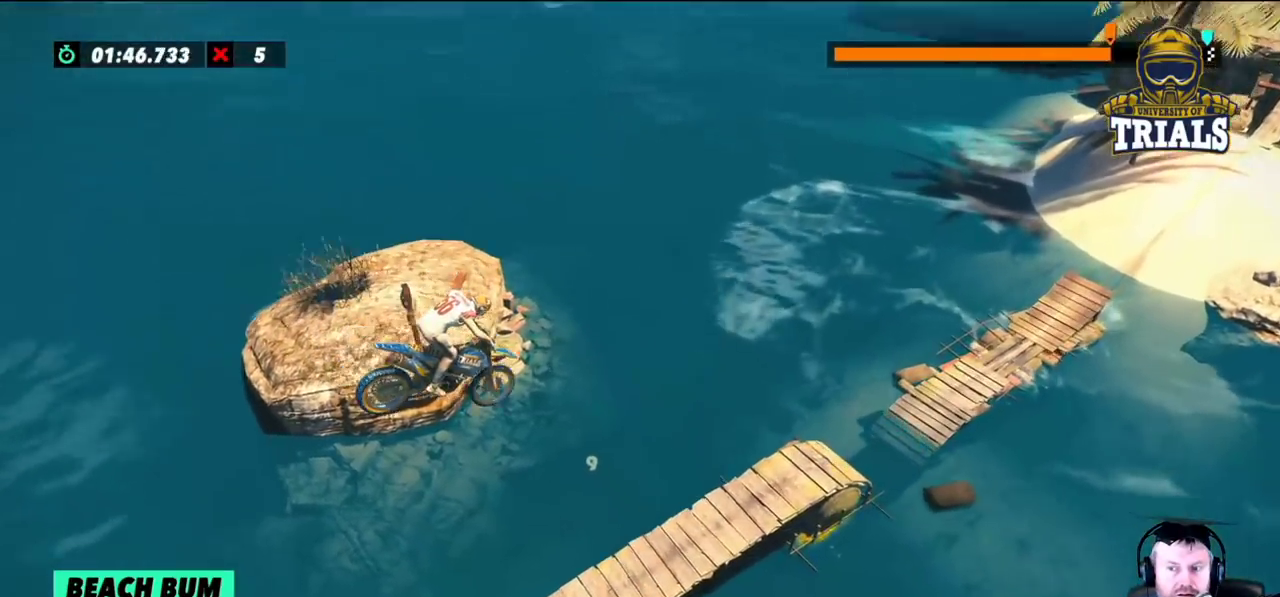
{"buttons": [], "left_stick": "center", "events": [[133, "left_stick", "left"], [300, "left_stick", "center"]]}
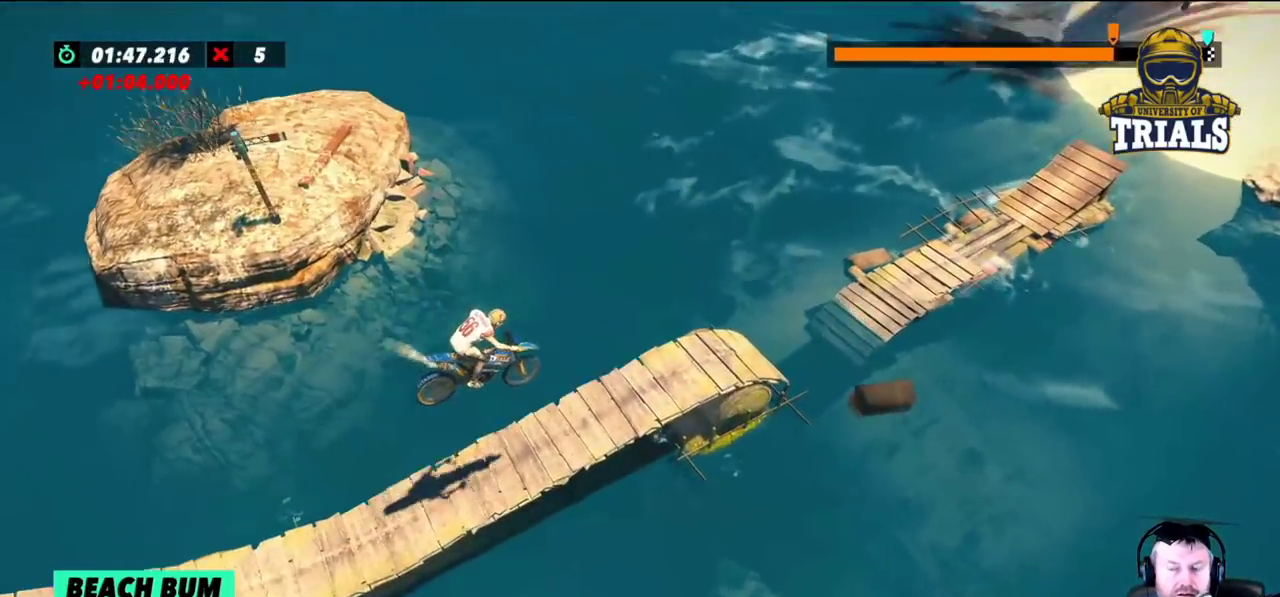
{"buttons": ["L2"], "left_stick": "left", "events": [[33, "left_stick", "left"], [67, "L2", "down"]]}
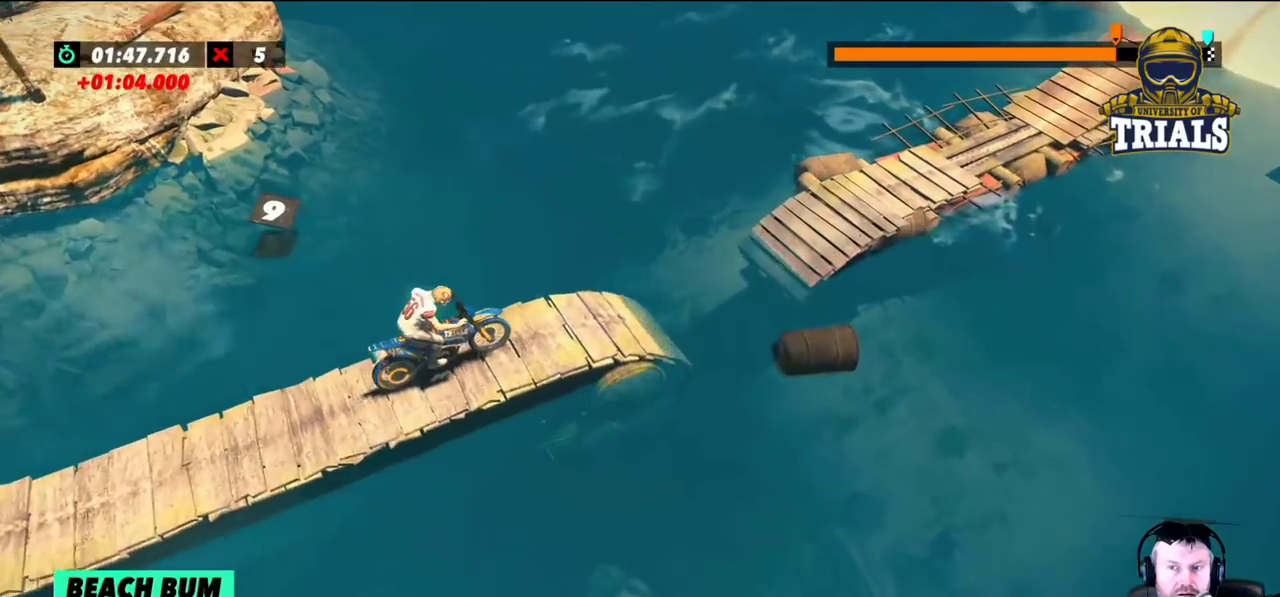
{"buttons": ["L2"], "left_stick": "left", "events": [[33, "left_stick", "center"], [100, "L2", "up"], [433, "left_stick", "left"], [500, "L2", "down"]]}
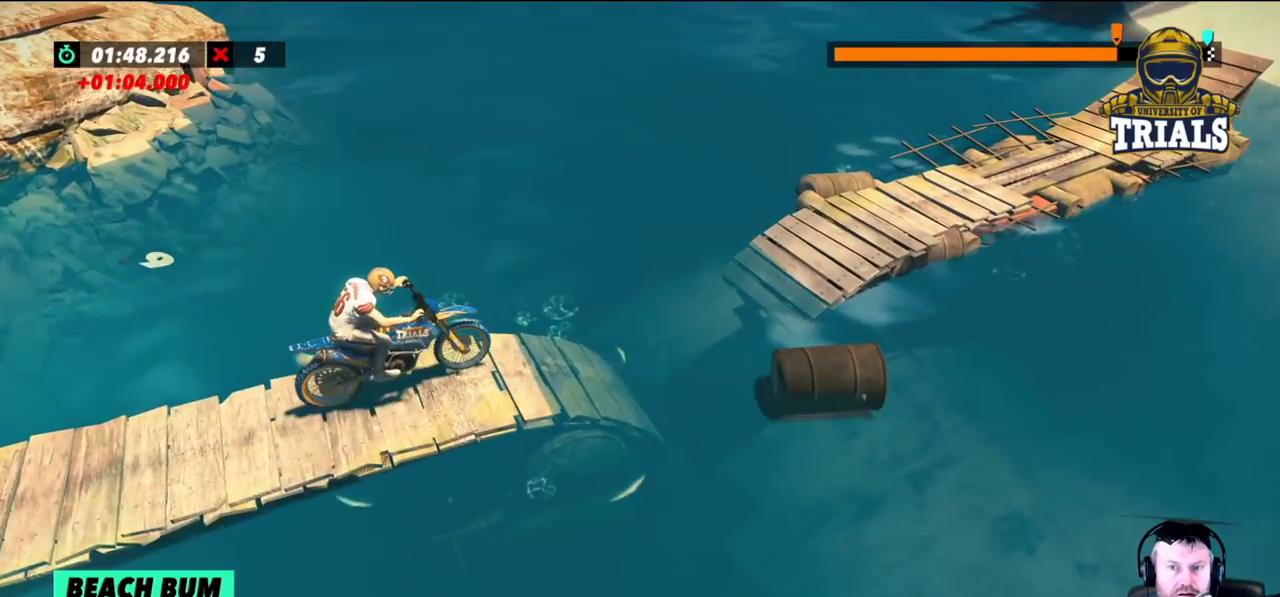
{"buttons": ["L2"], "left_stick": "left", "events": []}
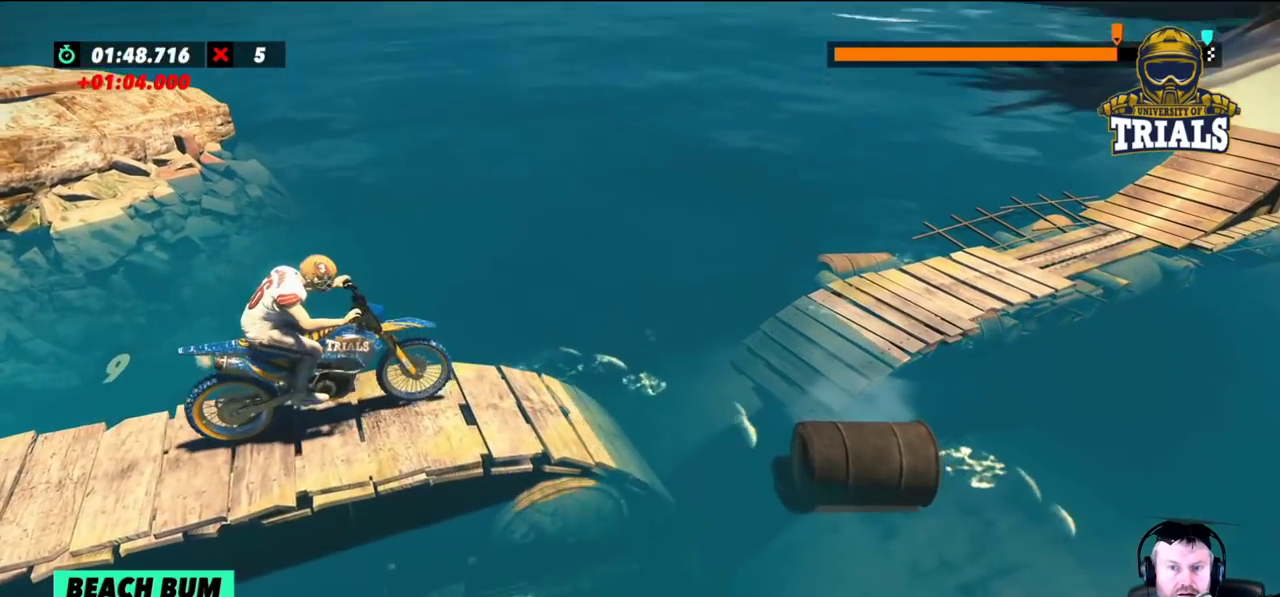
{"buttons": [], "left_stick": "center", "events": [[67, "left_stick", "center"], [133, "L2", "up"]]}
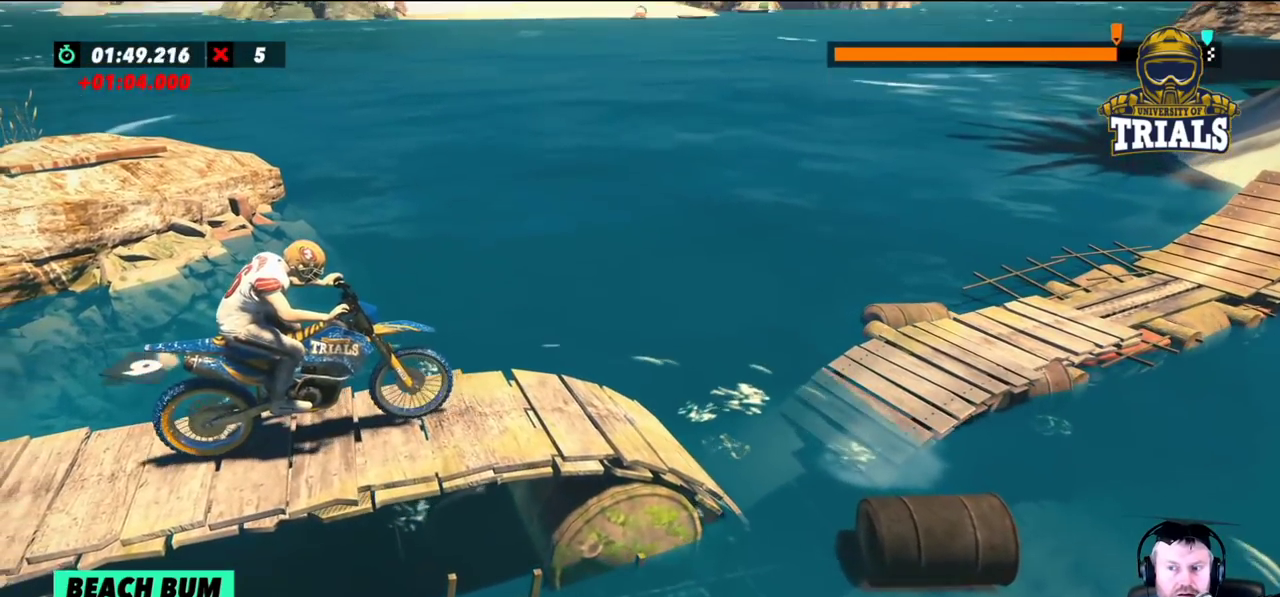
{"buttons": [], "left_stick": "center", "events": []}
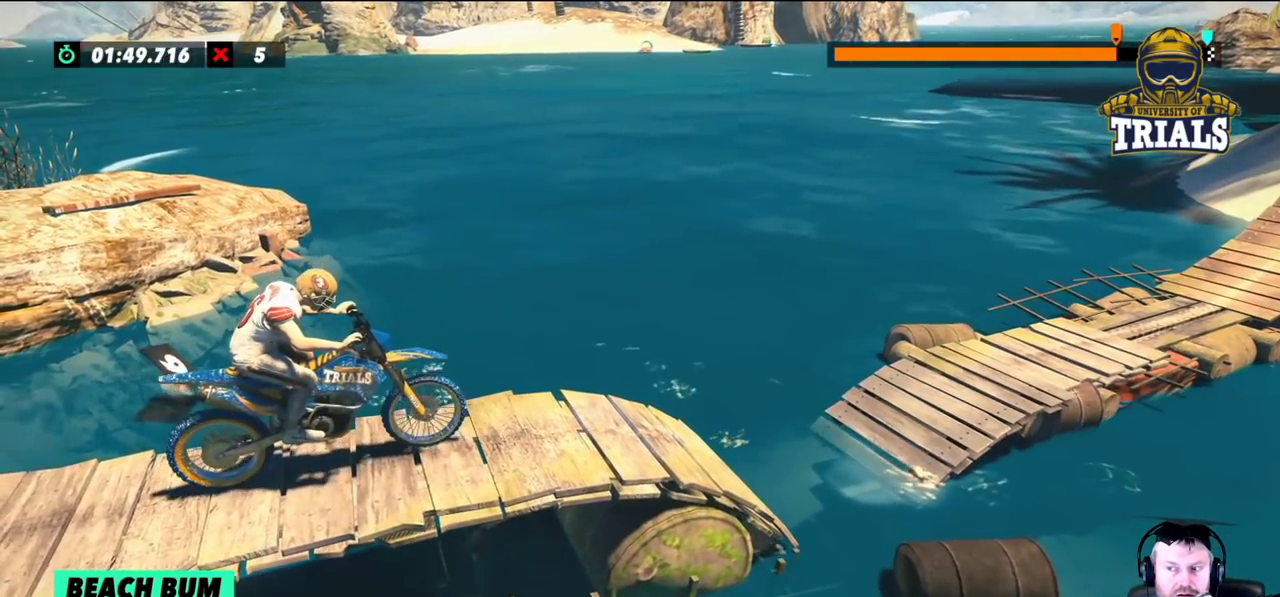
{"buttons": [], "left_stick": "center", "events": []}
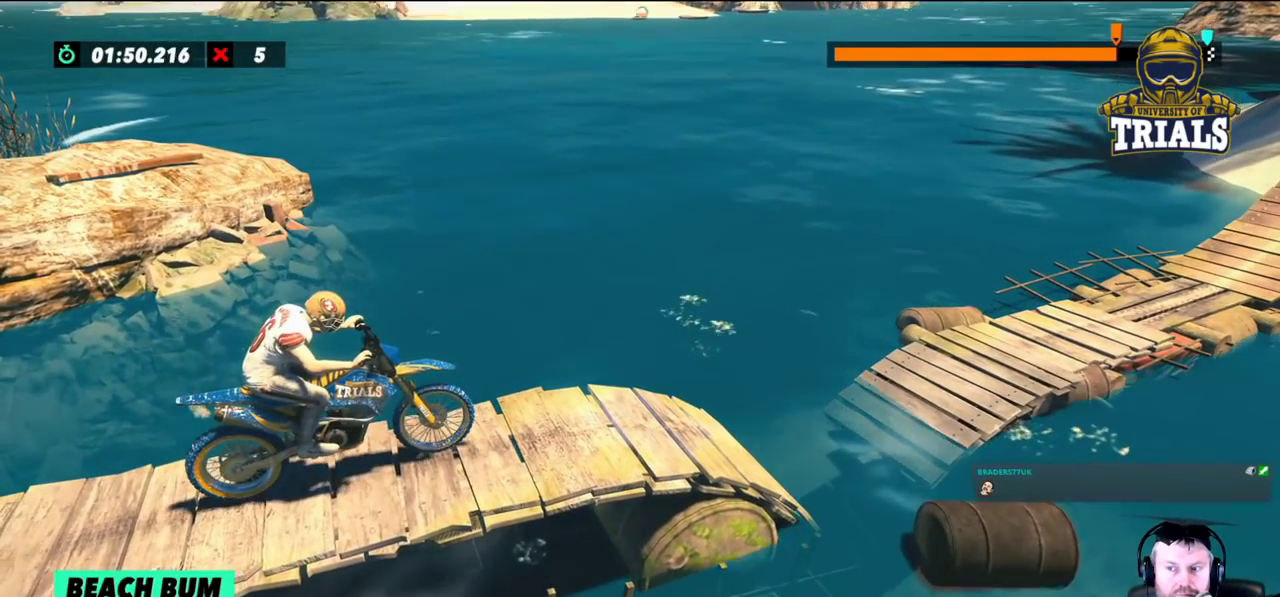
{"buttons": [], "left_stick": "center", "events": []}
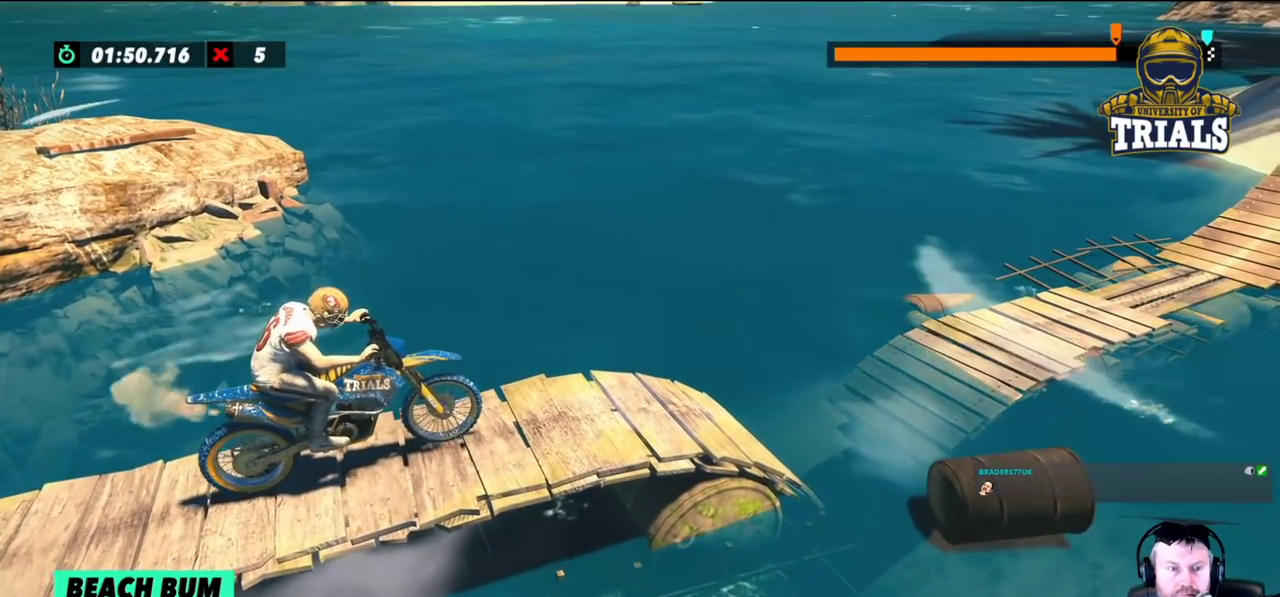
{"buttons": [], "left_stick": "center", "events": []}
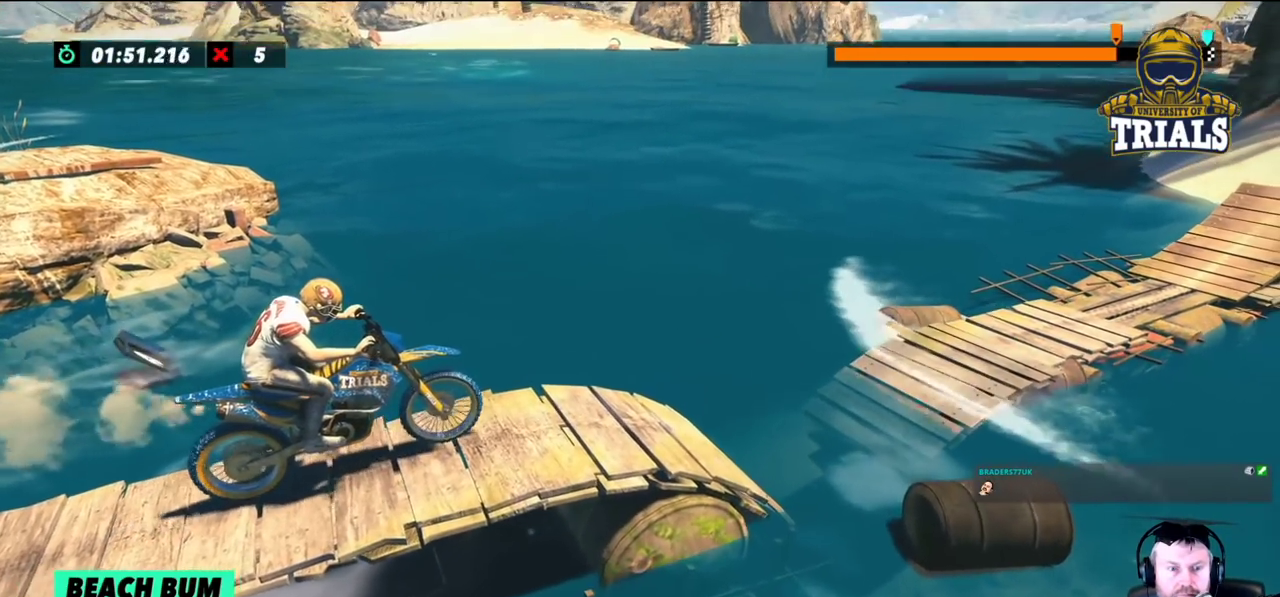
{"buttons": [], "left_stick": "right", "events": [[217, "left_stick", "left"], [383, "left_stick", "right"]]}
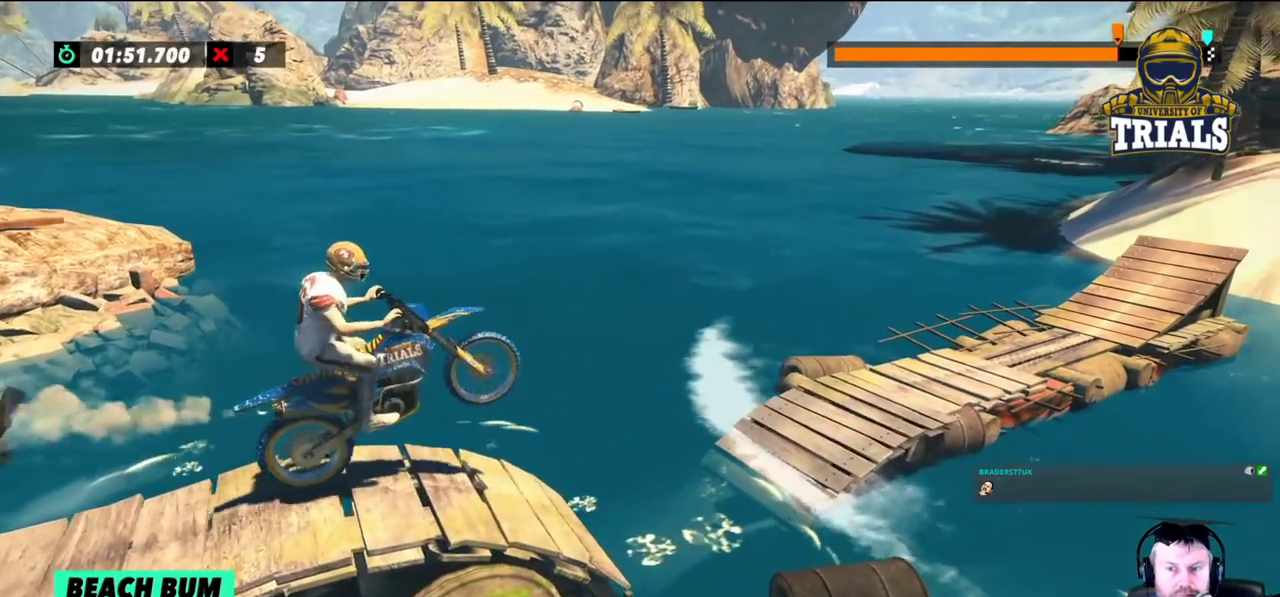
{"buttons": [], "left_stick": "left", "events": [[233, "left_stick", "center"], [350, "left_stick", "left"]]}
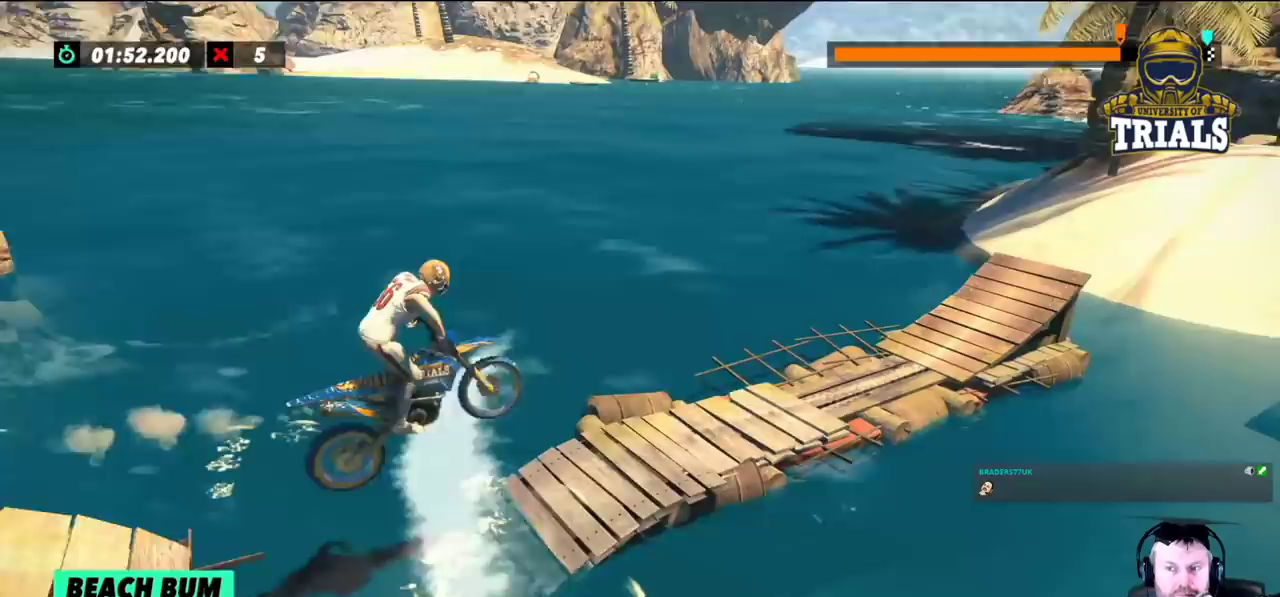
{"buttons": [], "left_stick": "center", "events": [[100, "left_stick", "center"]]}
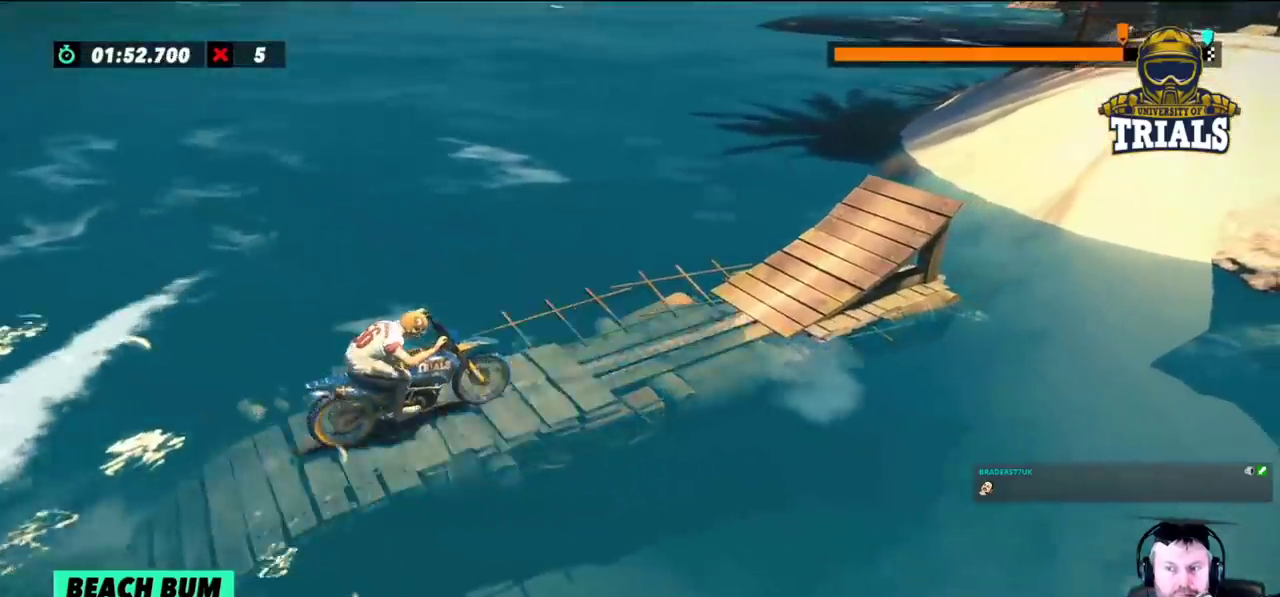
{"buttons": [], "left_stick": "center", "events": [[300, "left_stick", "right"], [367, "left_stick", "center"]]}
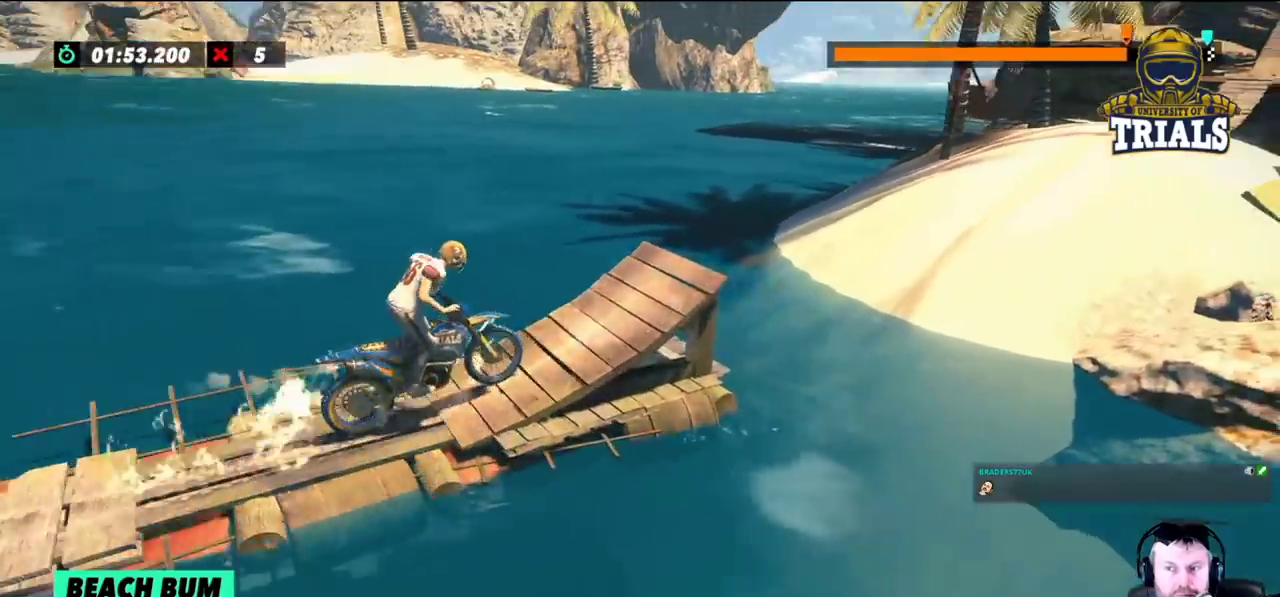
{"buttons": [], "left_stick": "center", "events": []}
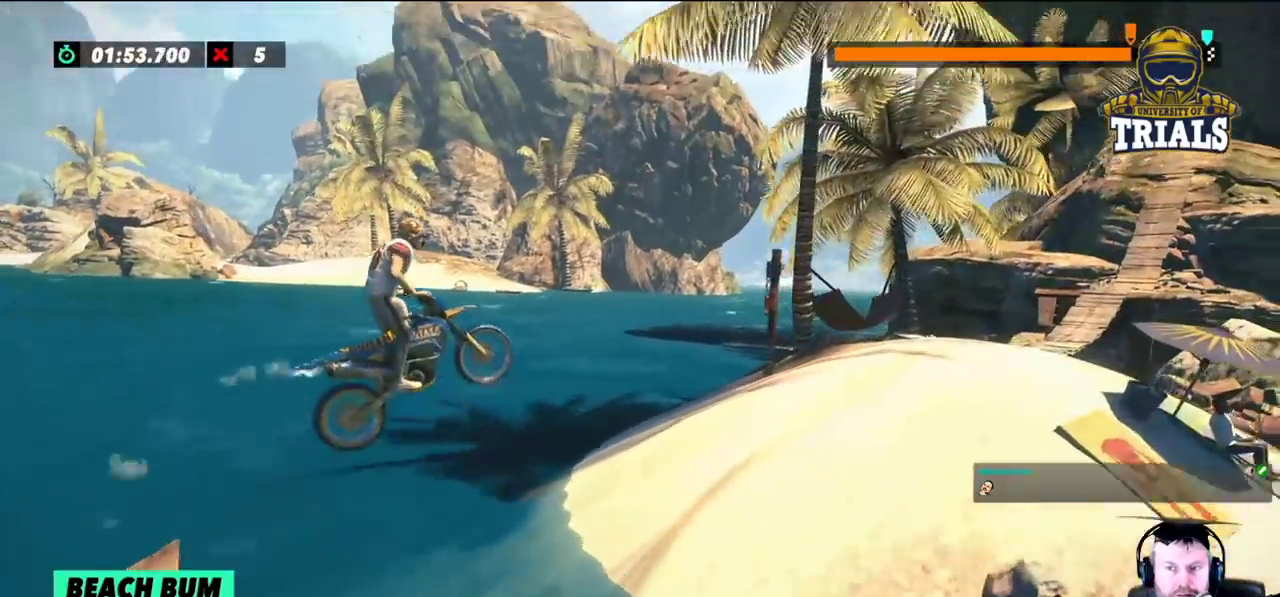
{"buttons": [], "left_stick": "center", "events": []}